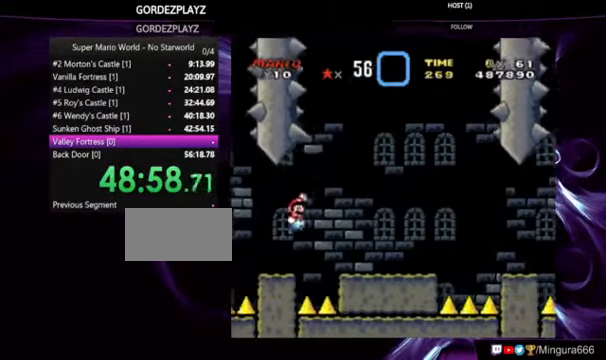
Gameplay with a controller (Nintendo layout); each line is a JSON object with the inputs held at the frame after it. "events" lists button and stick changes between this image and that frame as [ms after this image, input, new state], when the widget could be followed in between. Not read: DPAD_RIGHT L1 L3 R1 R3.
{"buttons": ["Y"], "events": []}
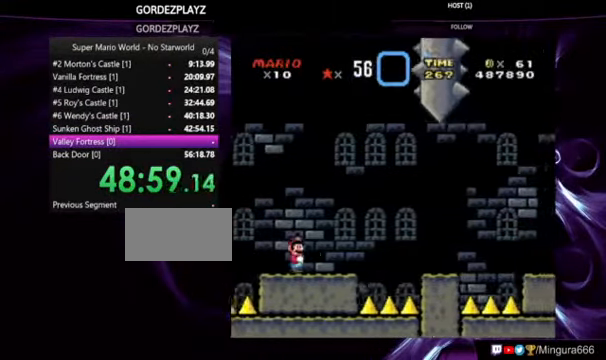
{"buttons": ["Y"], "events": [[333, "DPAD_LEFT", "down"], [367, "DPAD_LEFT", "up"]]}
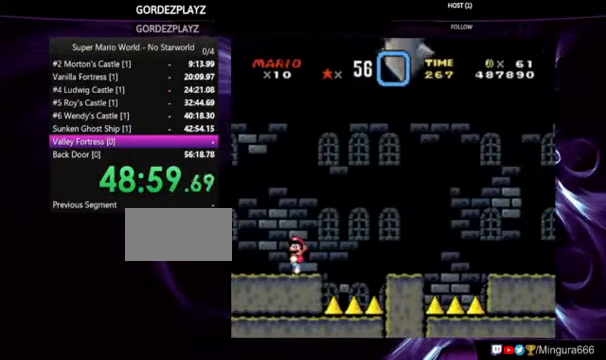
{"buttons": ["Y"], "events": []}
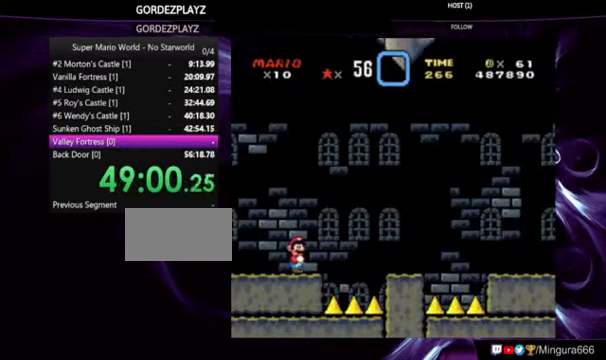
{"buttons": ["Y"], "events": []}
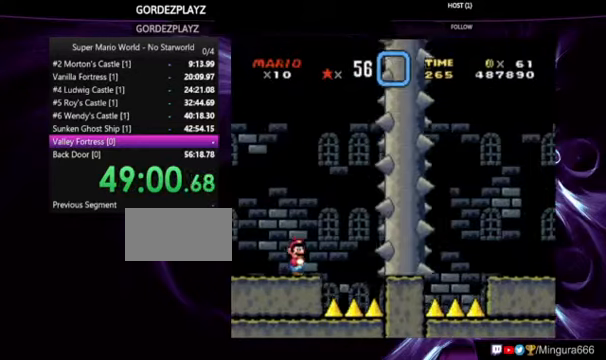
{"buttons": ["Y"], "events": []}
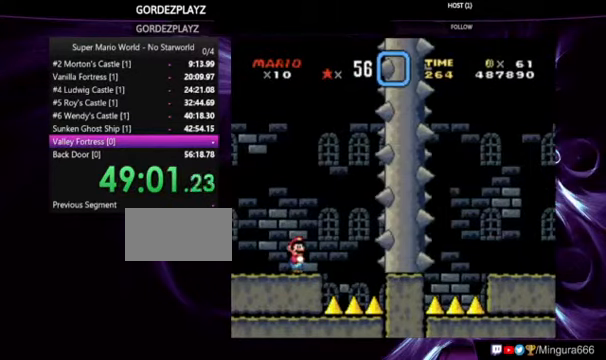
{"buttons": ["Y"], "events": [[133, "B", "down"], [266, "B", "up"]]}
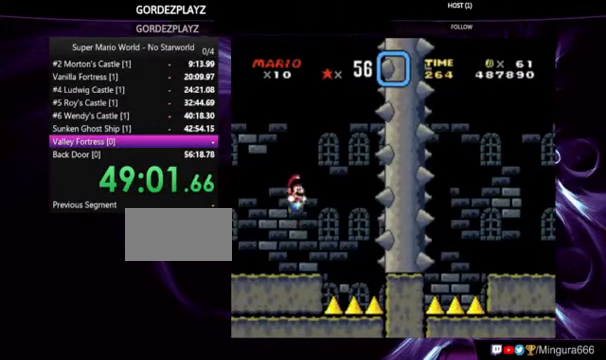
{"buttons": ["Y"], "events": []}
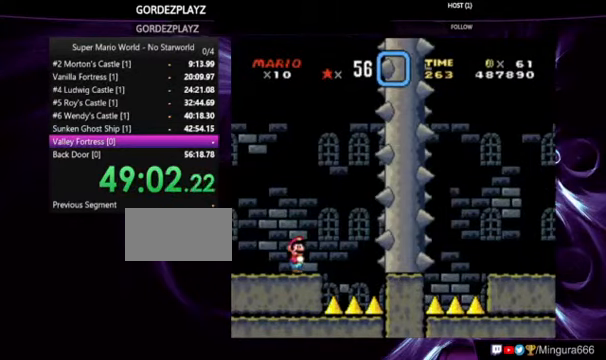
{"buttons": ["Y"], "events": []}
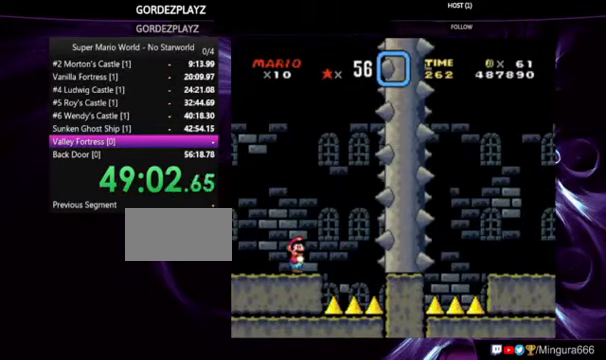
{"buttons": ["Y"], "events": []}
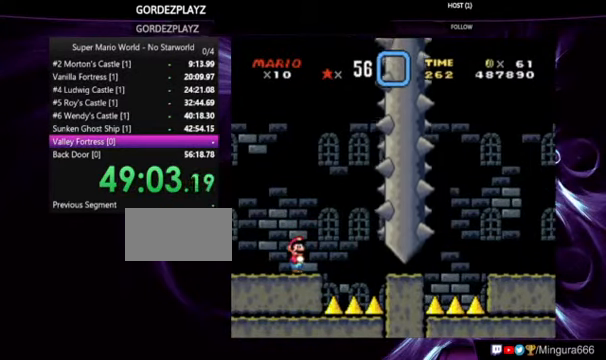
{"buttons": ["Y"], "events": [[366, "B", "down"], [500, "B", "up"]]}
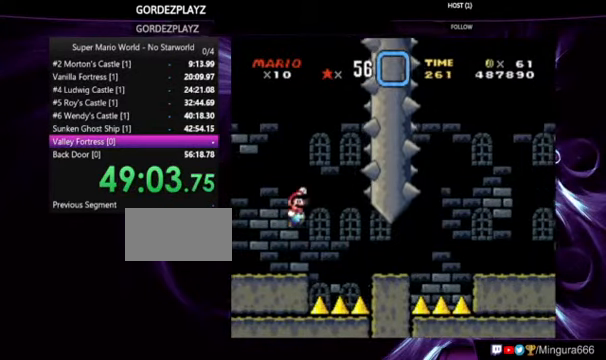
{"buttons": ["B", "Y"], "events": [[500, "B", "down"]]}
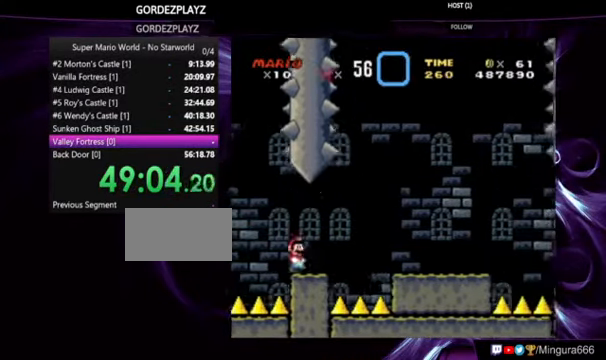
{"buttons": ["Y"], "events": [[133, "B", "up"]]}
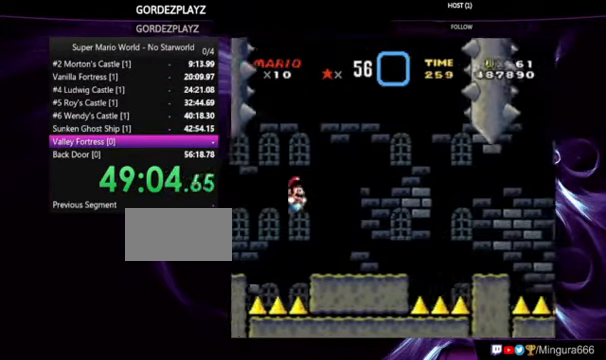
{"buttons": ["Y"], "events": [[433, "DPAD_LEFT", "down"], [466, "DPAD_LEFT", "up"]]}
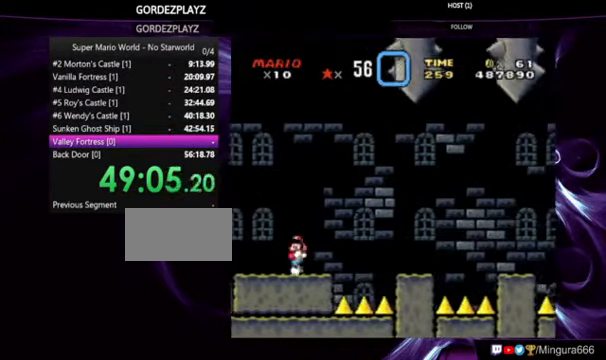
{"buttons": ["Y"], "events": []}
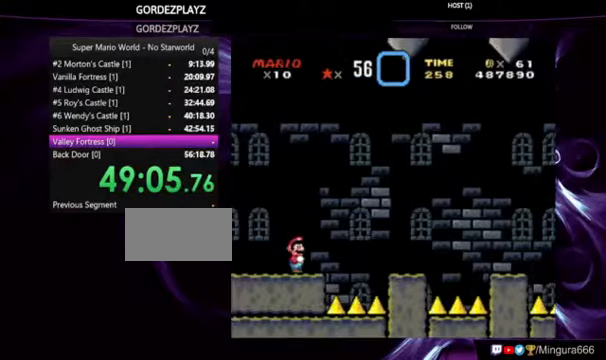
{"buttons": ["Y"], "events": []}
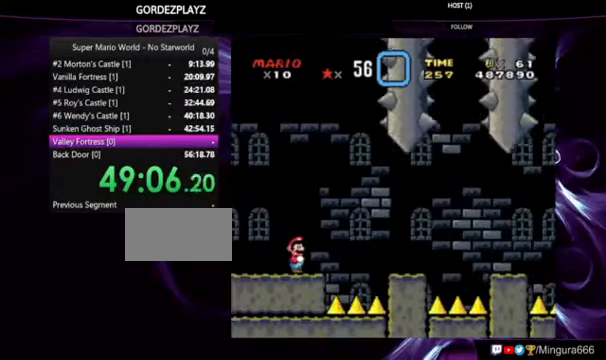
{"buttons": ["Y"], "events": []}
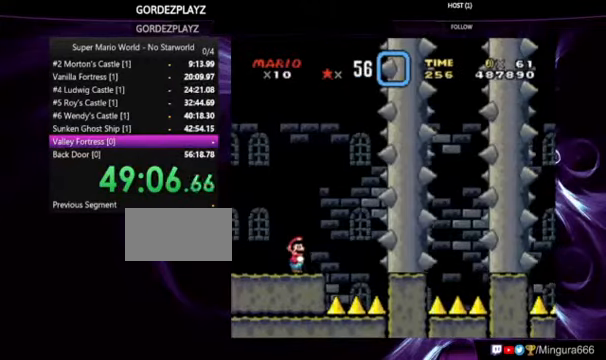
{"buttons": ["Y"], "events": []}
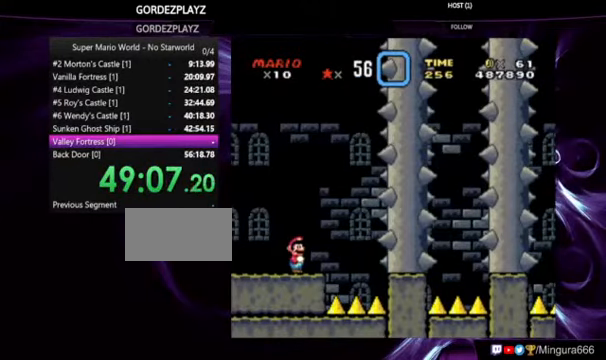
{"buttons": ["Y"], "events": []}
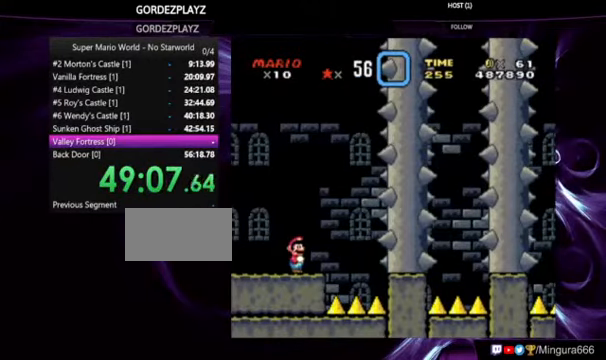
{"buttons": ["Y"], "events": []}
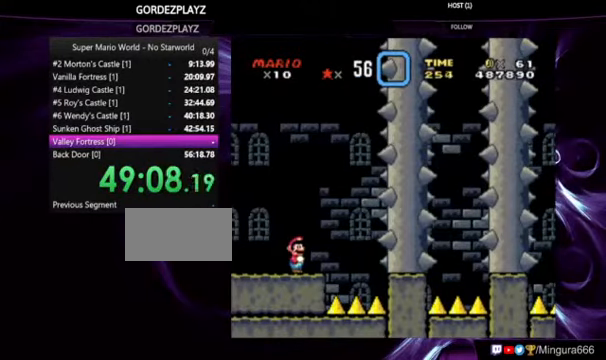
{"buttons": ["Y"], "events": []}
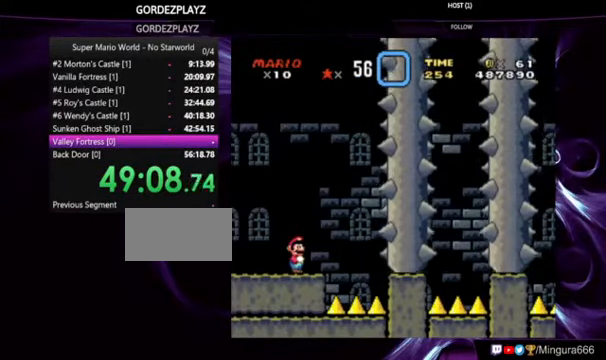
{"buttons": ["B", "Y"], "events": [[467, "B", "down"]]}
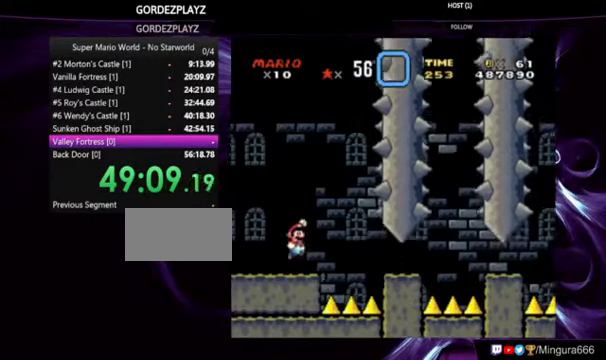
{"buttons": ["Y"], "events": [[100, "B", "up"]]}
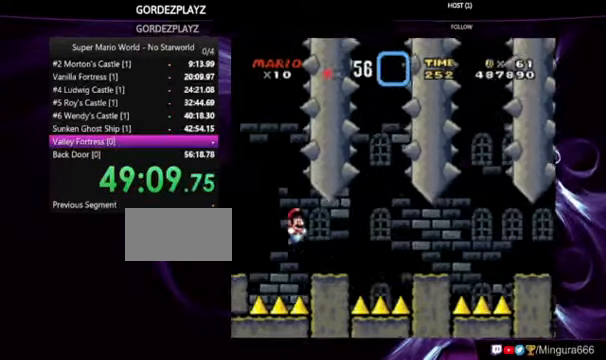
{"buttons": ["Y"], "events": [[134, "B", "down"], [234, "B", "up"]]}
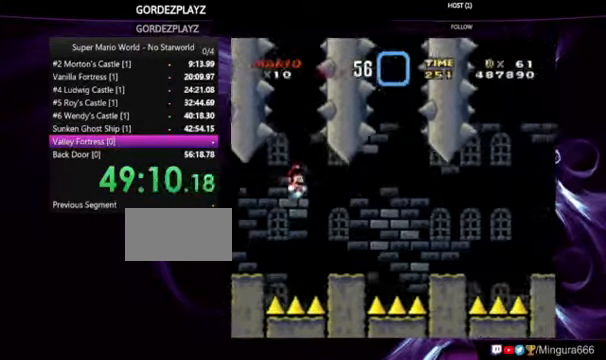
{"buttons": ["Y"], "events": [[267, "B", "down"], [367, "B", "up"]]}
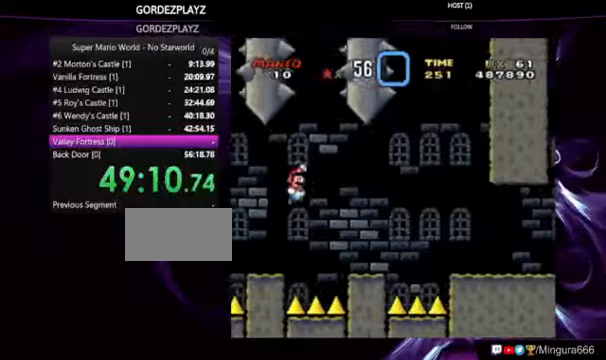
{"buttons": ["B", "Y"], "events": [[433, "B", "down"]]}
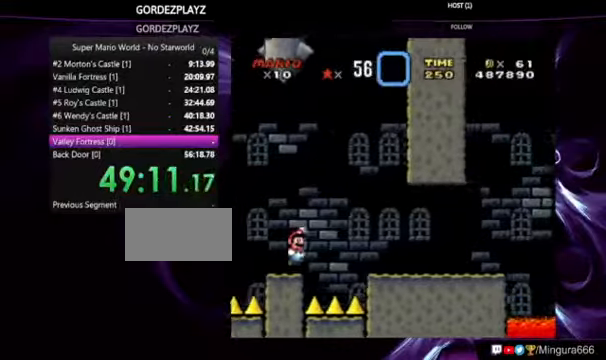
{"buttons": ["Y"], "events": [[133, "B", "up"]]}
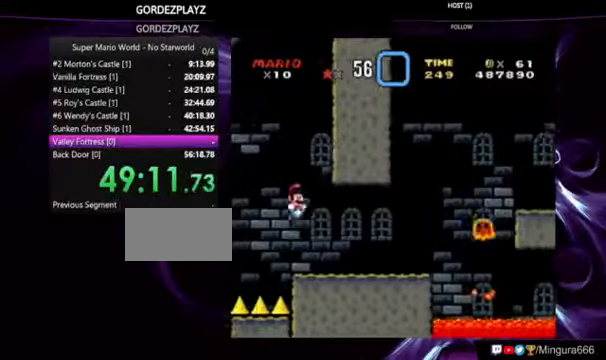
{"buttons": ["Y"], "events": [[300, "DPAD_LEFT", "down"], [433, "DPAD_LEFT", "up"]]}
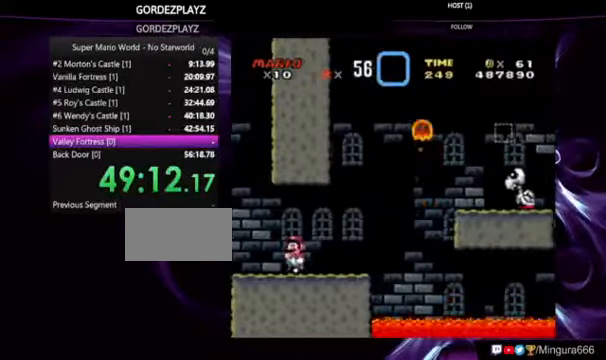
{"buttons": ["Y"], "events": []}
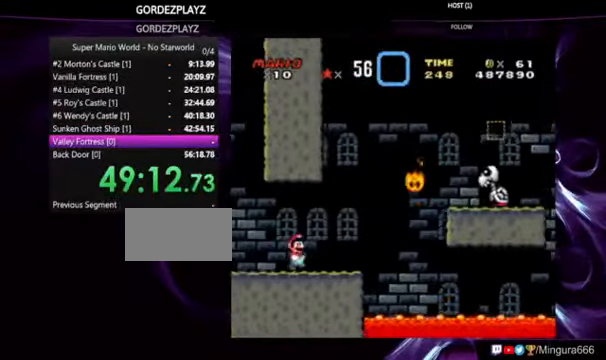
{"buttons": ["B", "Y"], "events": [[200, "B", "down"]]}
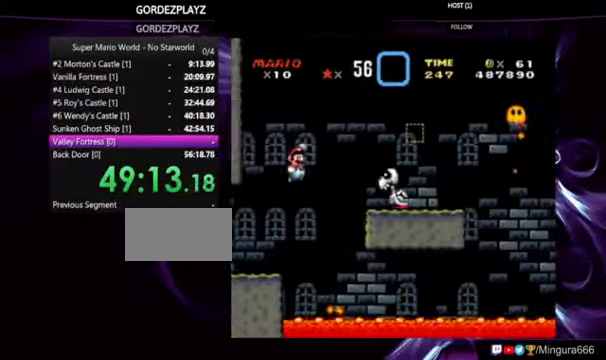
{"buttons": ["B", "Y"], "events": []}
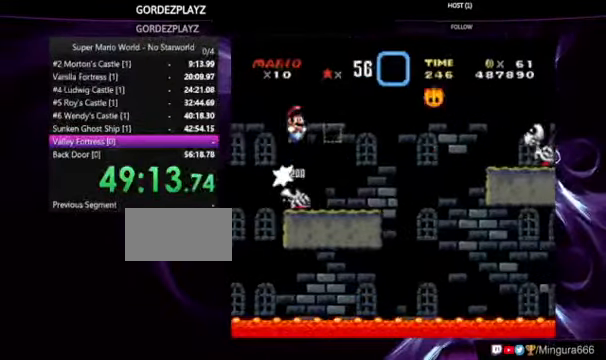
{"buttons": ["Y"]}